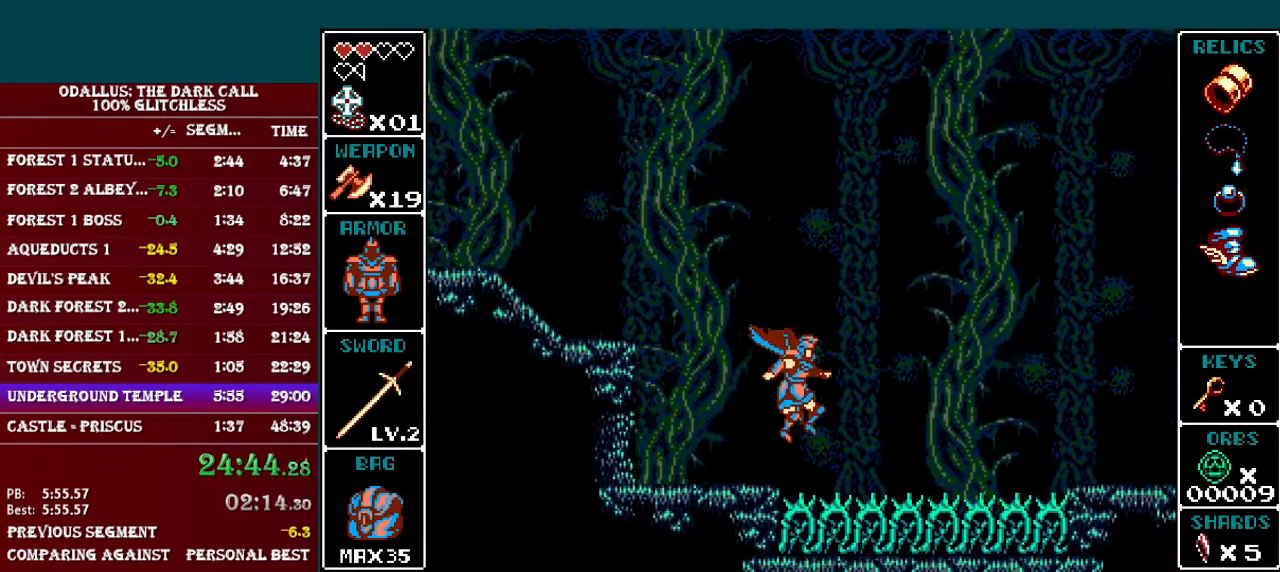
Gameplay with a controller (Nintendo layout); each line is a JSON object with the inputs held at the frame after it. "events" lists button and stick changes between this image and that frame as [ms after this image, input, new state], when the widget could be followed in between. Not read: L3 R3.
{"buttons": ["DPAD_LEFT"], "events": [[17, "DPAD_RIGHT", "up"], [17, "L1", "up"], [117, "DPAD_LEFT", "down"], [167, "DPAD_UP", "down"], [200, "B", "down"], [200, "DPAD_UP", "up"], [451, "B", "up"]]}
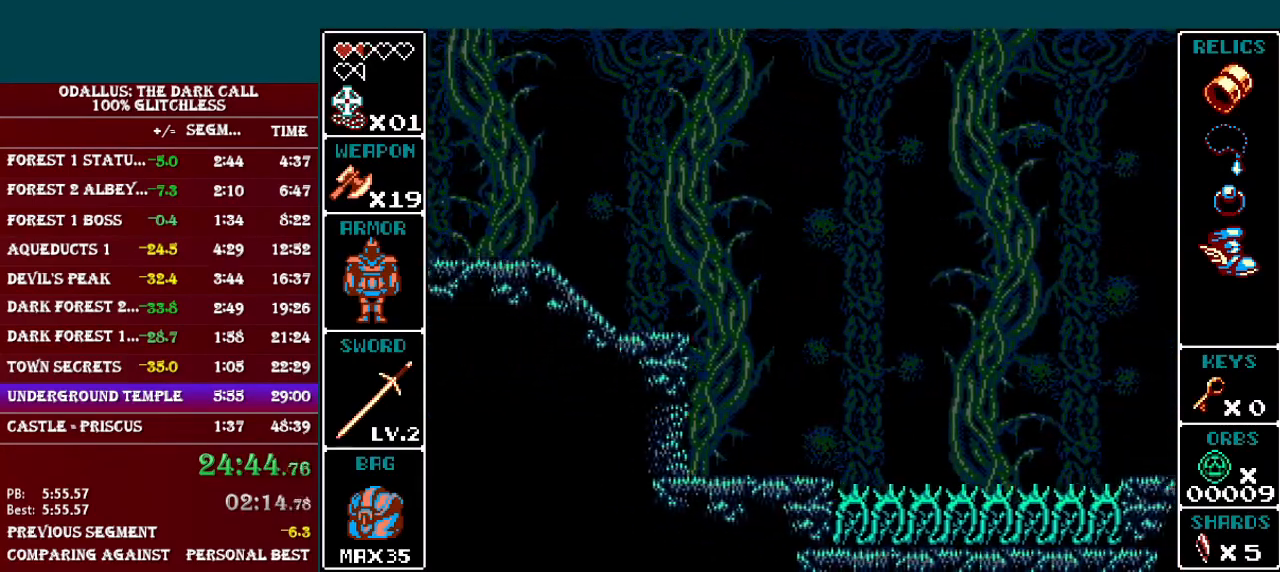
{"buttons": ["B", "L1", "DPAD_RIGHT"], "events": [[66, "DPAD_LEFT", "up"], [250, "DPAD_RIGHT", "down"], [250, "L1", "down"], [300, "B", "down"]]}
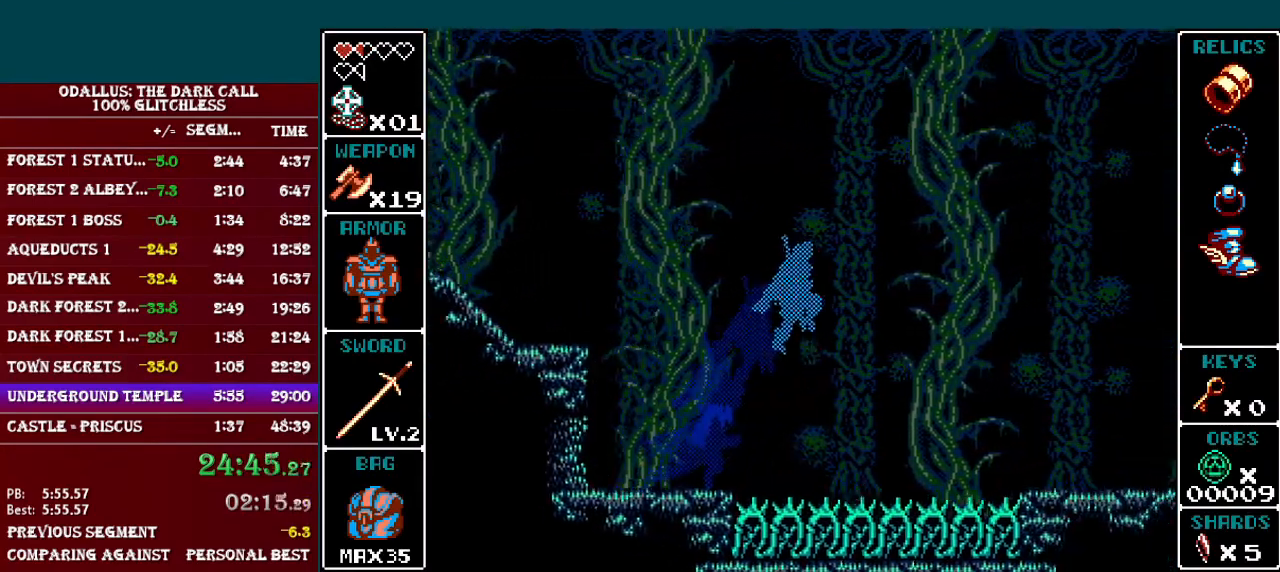
{"buttons": ["DPAD_RIGHT"], "events": [[317, "B", "up"], [367, "L1", "up"]]}
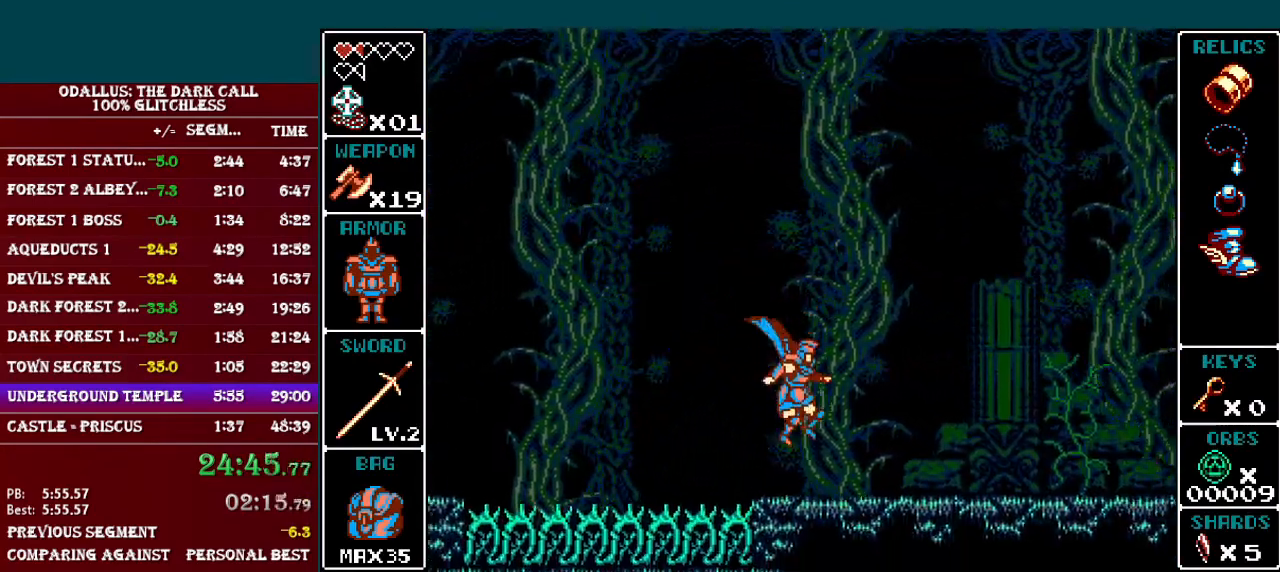
{"buttons": ["B", "L1", "DPAD_RIGHT"], "events": [[116, "L1", "down"], [200, "B", "down"]]}
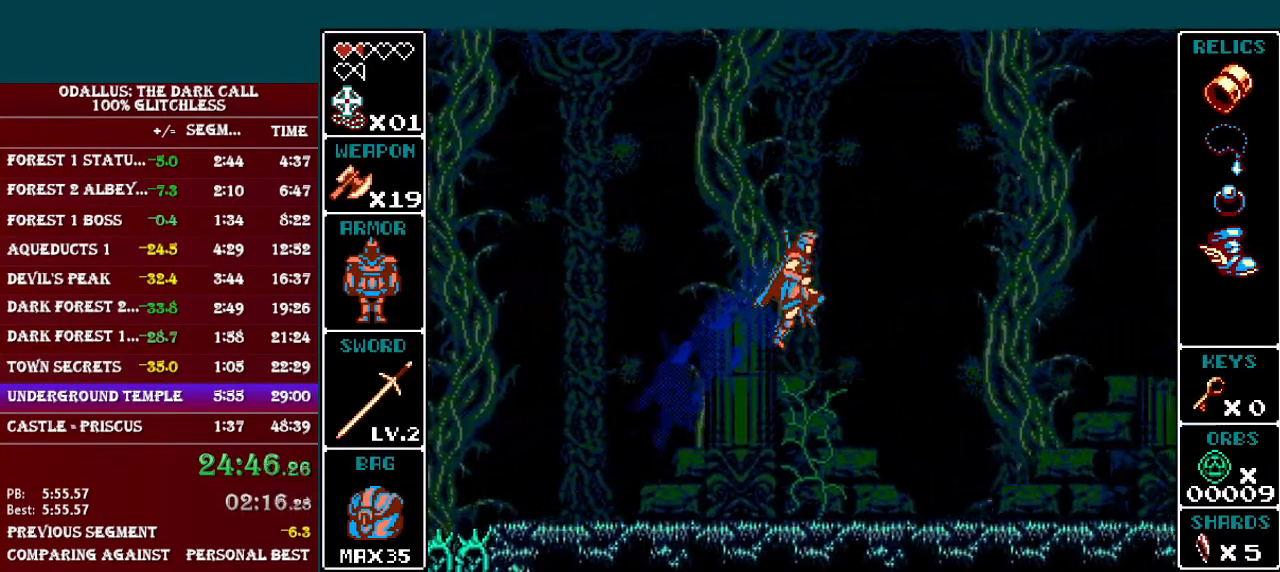
{"buttons": [], "events": [[100, "B", "up"], [317, "B", "down"], [417, "L1", "up"], [451, "B", "up"], [451, "DPAD_RIGHT", "up"]]}
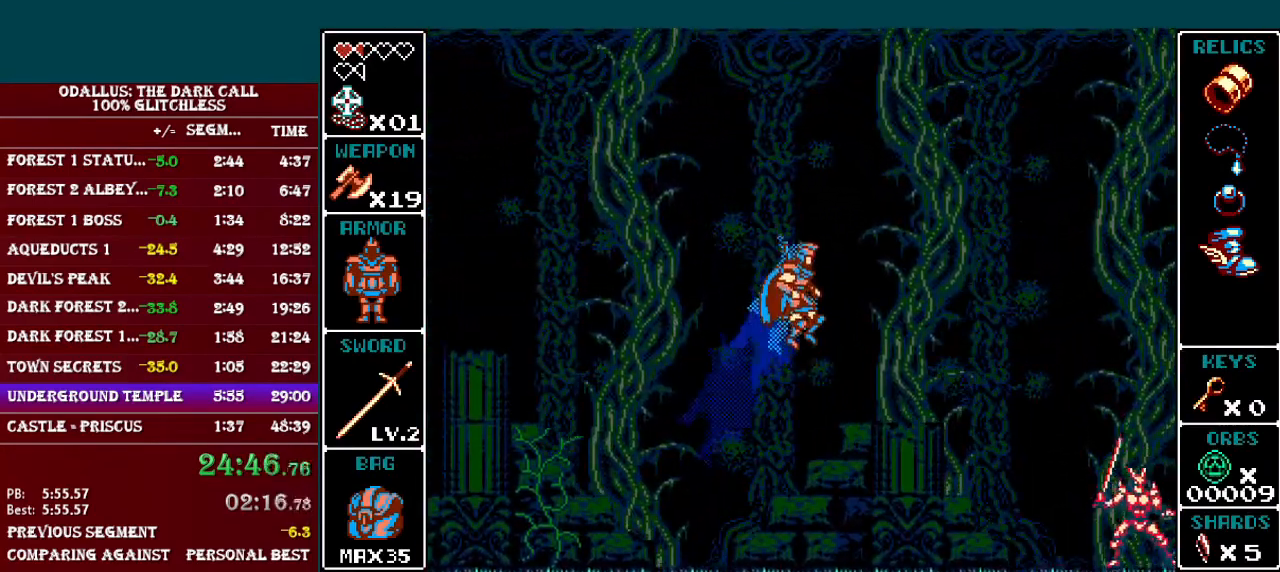
{"buttons": ["B", "L1", "DPAD_RIGHT"], "events": [[200, "DPAD_RIGHT", "down"], [400, "L1", "down"], [467, "B", "down"]]}
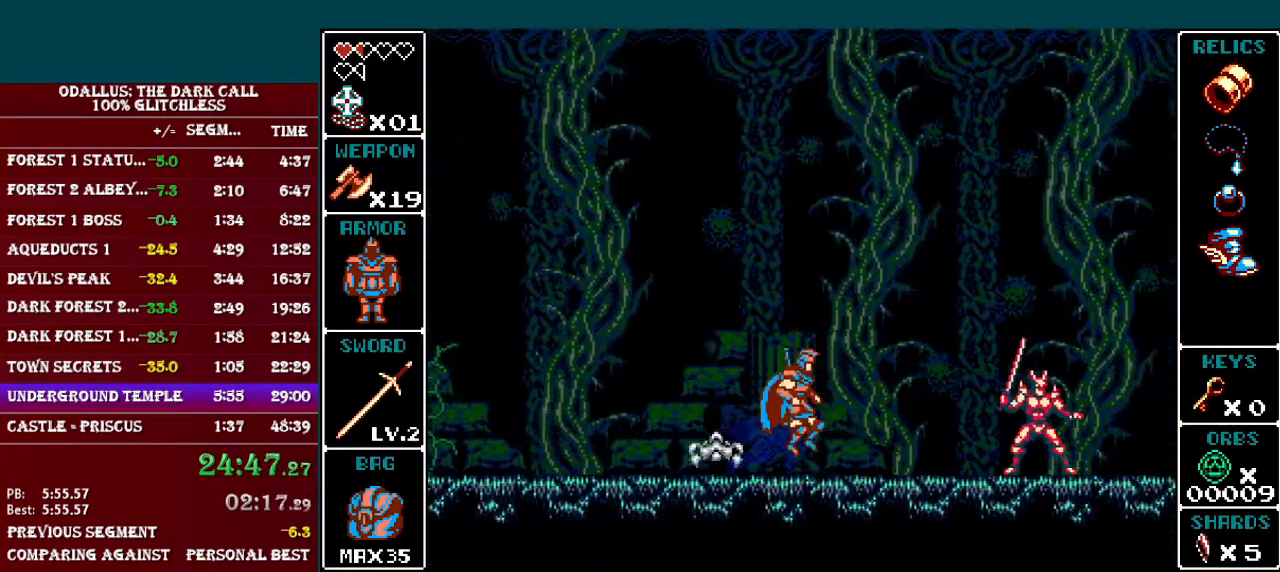
{"buttons": ["L1", "DPAD_RIGHT"], "events": [[417, "B", "up"]]}
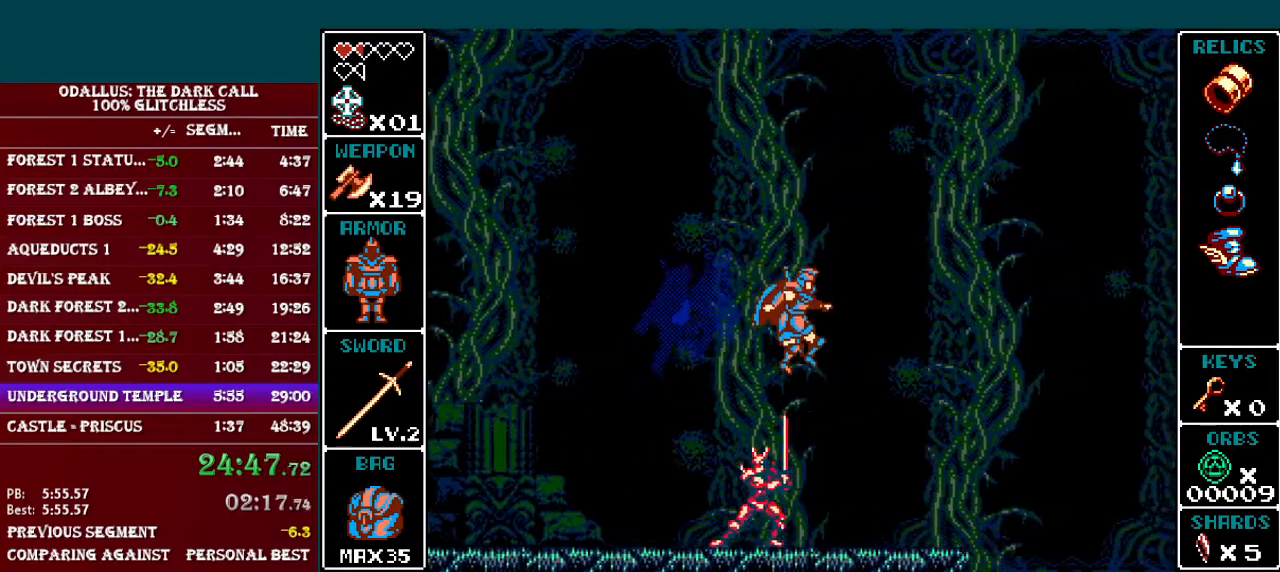
{"buttons": ["B", "L1", "DPAD_RIGHT"], "events": [[83, "L1", "up"], [267, "L1", "down"], [317, "B", "down"]]}
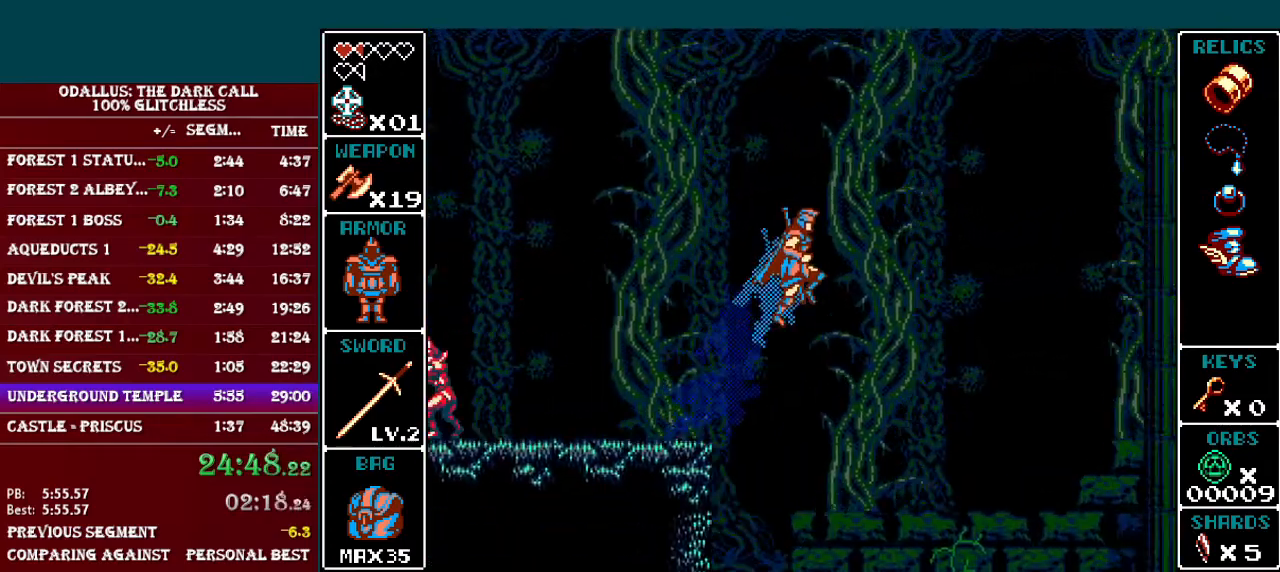
{"buttons": ["B", "L1", "DPAD_RIGHT"], "events": [[284, "B", "up"], [418, "B", "down"]]}
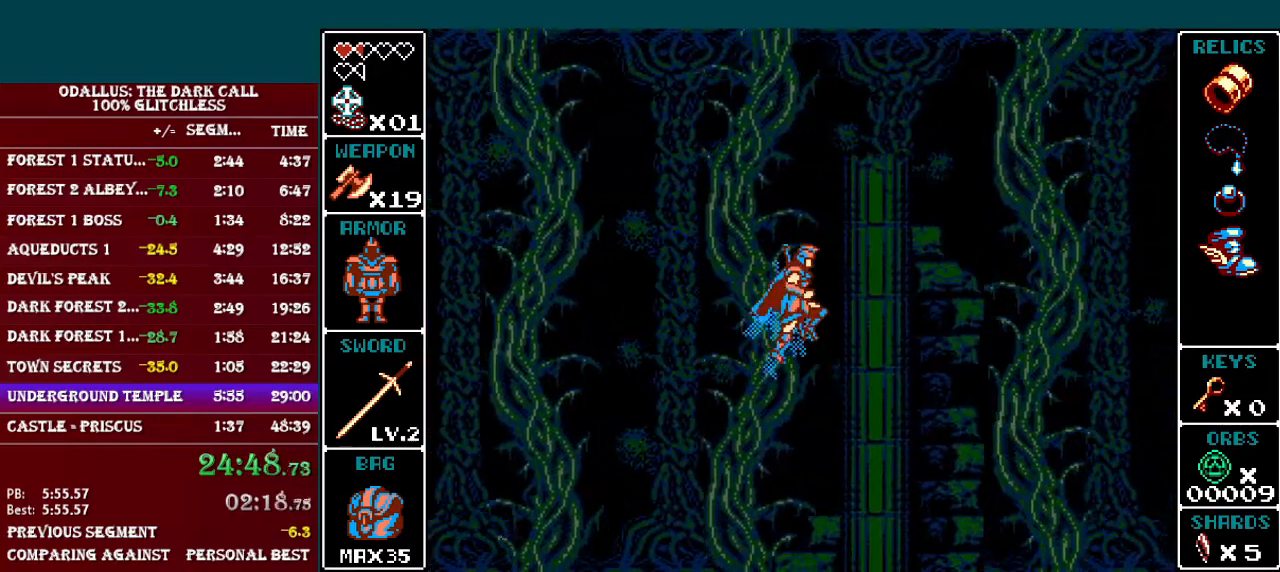
{"buttons": ["B", "L1", "DPAD_RIGHT"], "events": []}
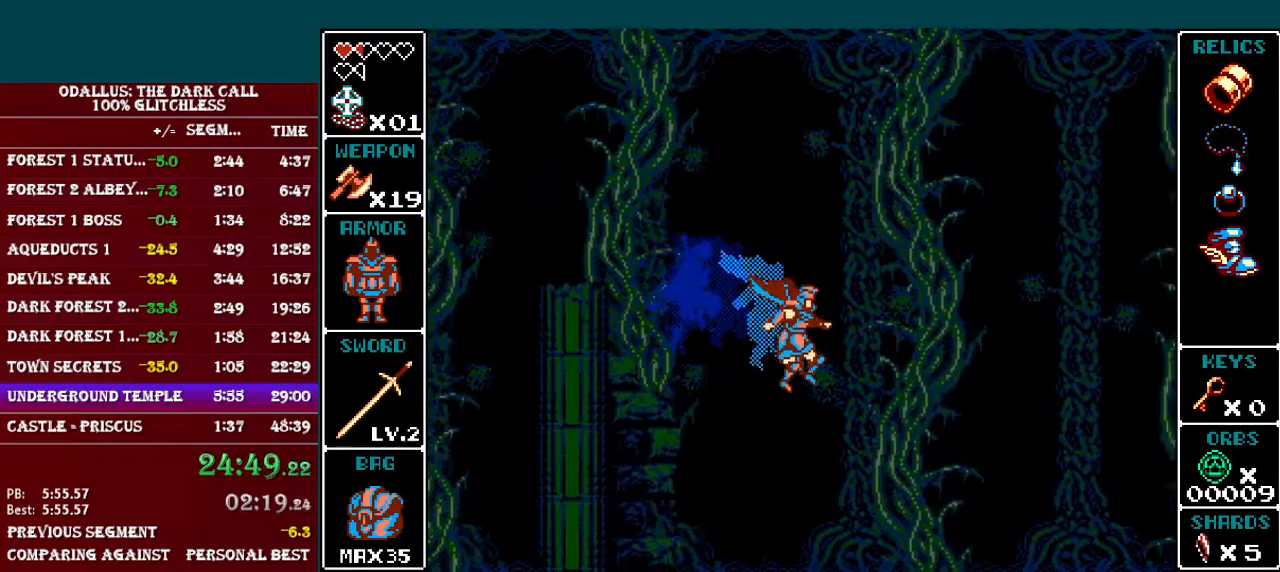
{"buttons": [], "events": [[116, "B", "up"], [216, "L1", "up"], [483, "DPAD_RIGHT", "up"]]}
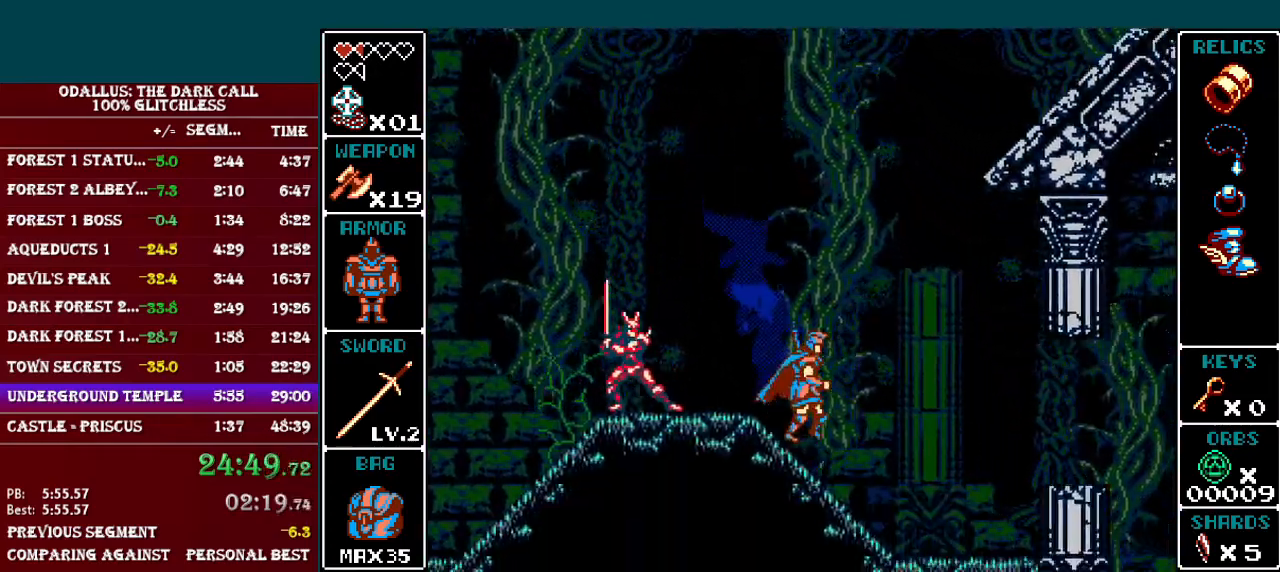
{"buttons": ["B", "DPAD_RIGHT"], "events": [[83, "B", "down"], [184, "DPAD_RIGHT", "down"], [384, "B", "up"], [434, "B", "down"]]}
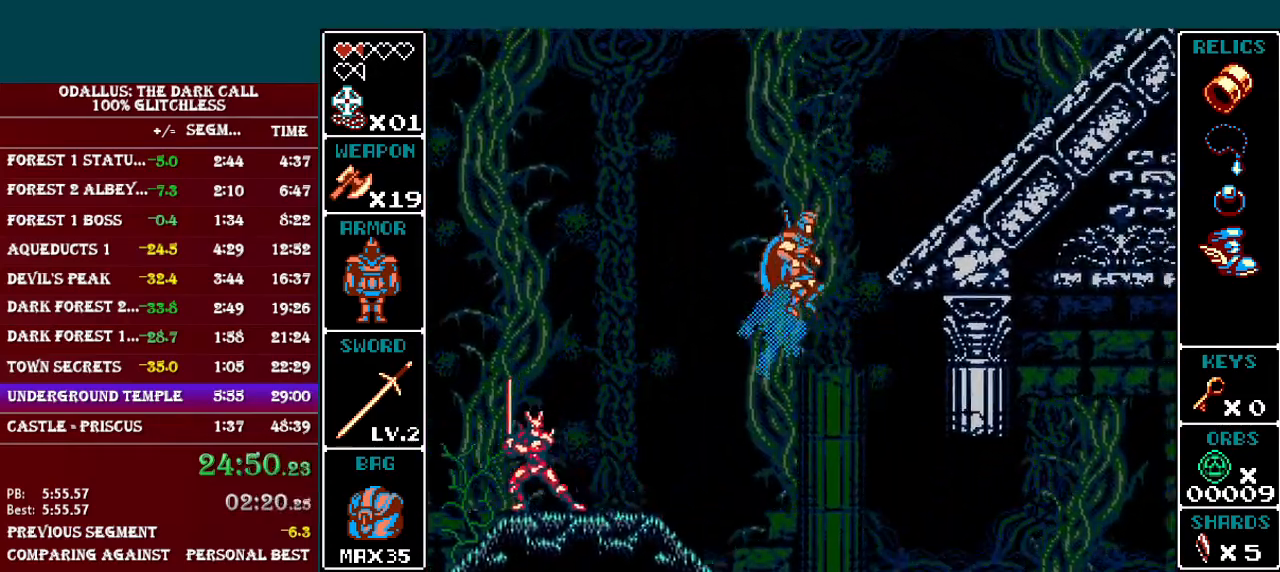
{"buttons": ["L1", "DPAD_RIGHT"], "events": [[167, "B", "up"], [384, "L1", "down"]]}
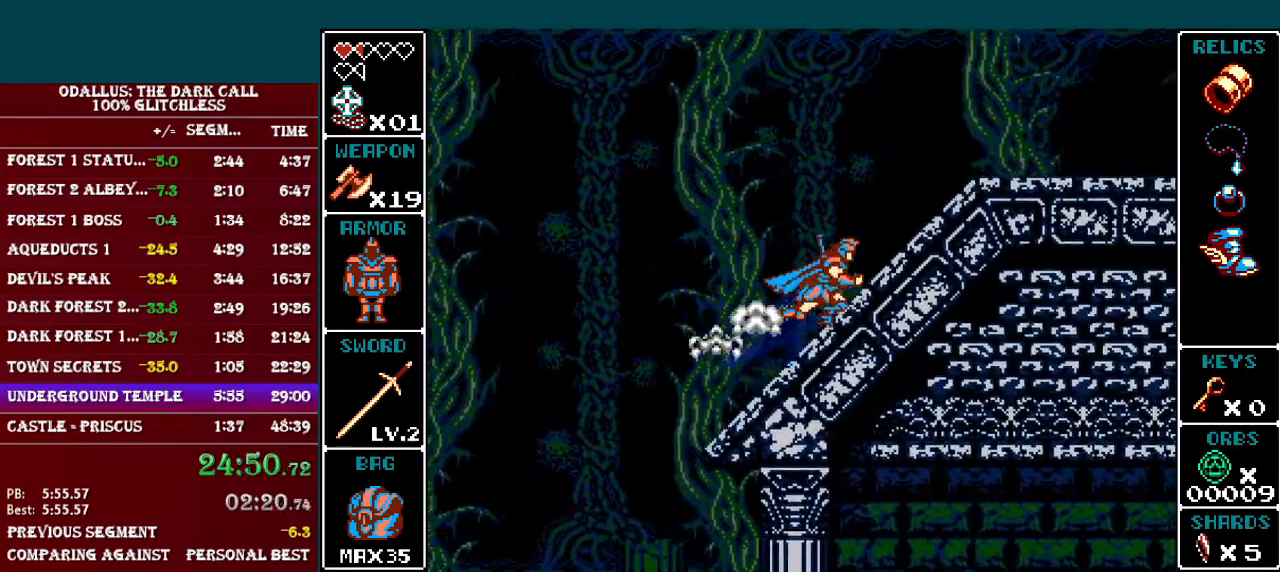
{"buttons": ["L1", "DPAD_RIGHT"], "events": [[317, "L1", "up"], [417, "L1", "down"]]}
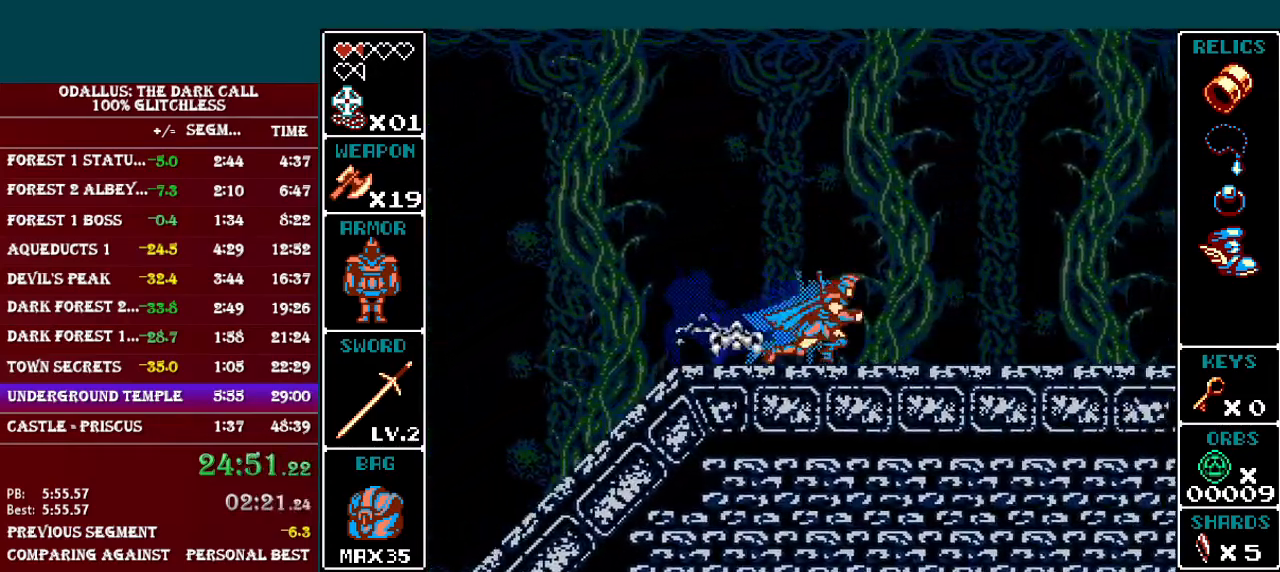
{"buttons": ["L1", "DPAD_RIGHT"], "events": [[133, "B", "down"], [483, "B", "up"]]}
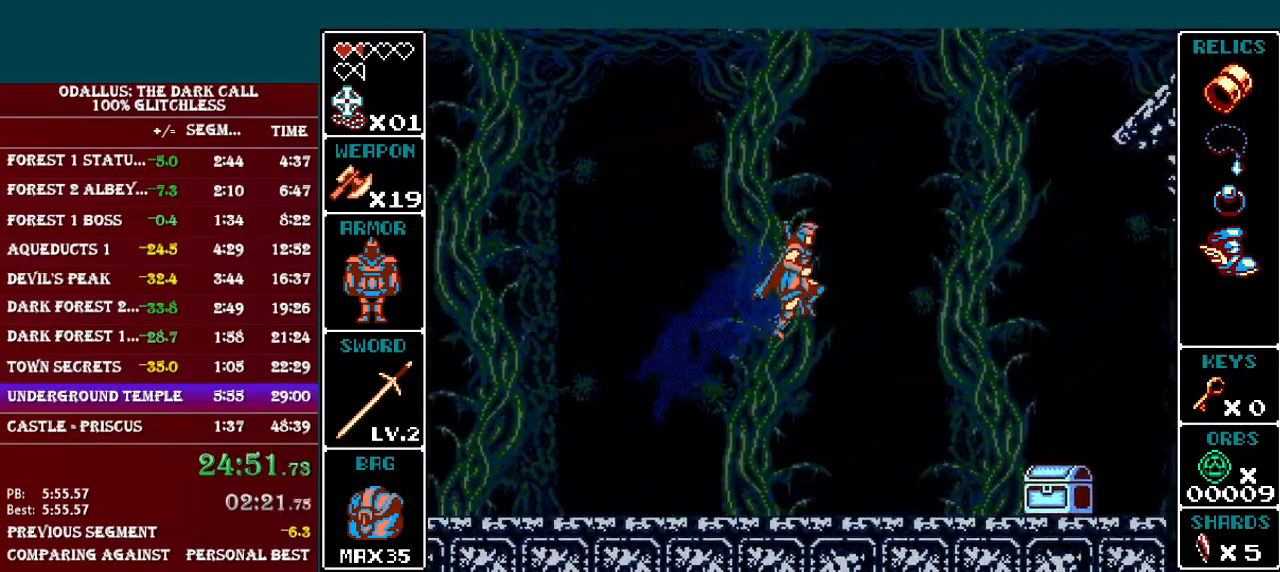
{"buttons": ["L1", "DPAD_RIGHT"], "events": [[117, "B", "down"], [384, "B", "up"]]}
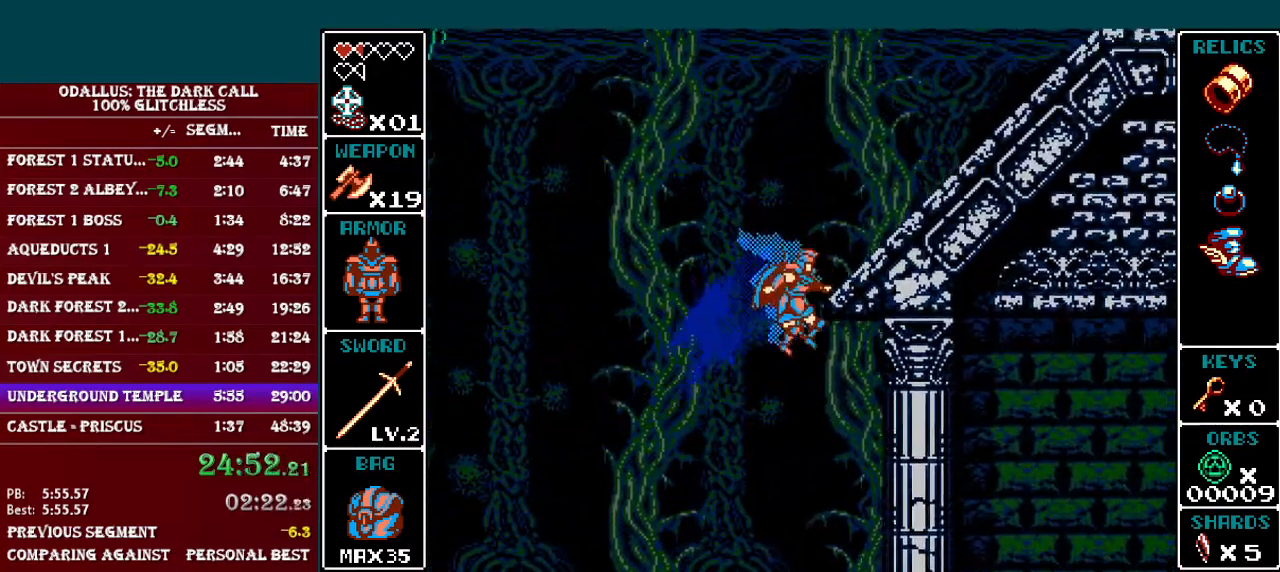
{"buttons": ["DPAD_RIGHT"], "events": [[84, "B", "down"], [184, "B", "up"], [234, "L1", "up"], [267, "B", "down"], [368, "B", "up"], [418, "B", "down"], [484, "B", "up"]]}
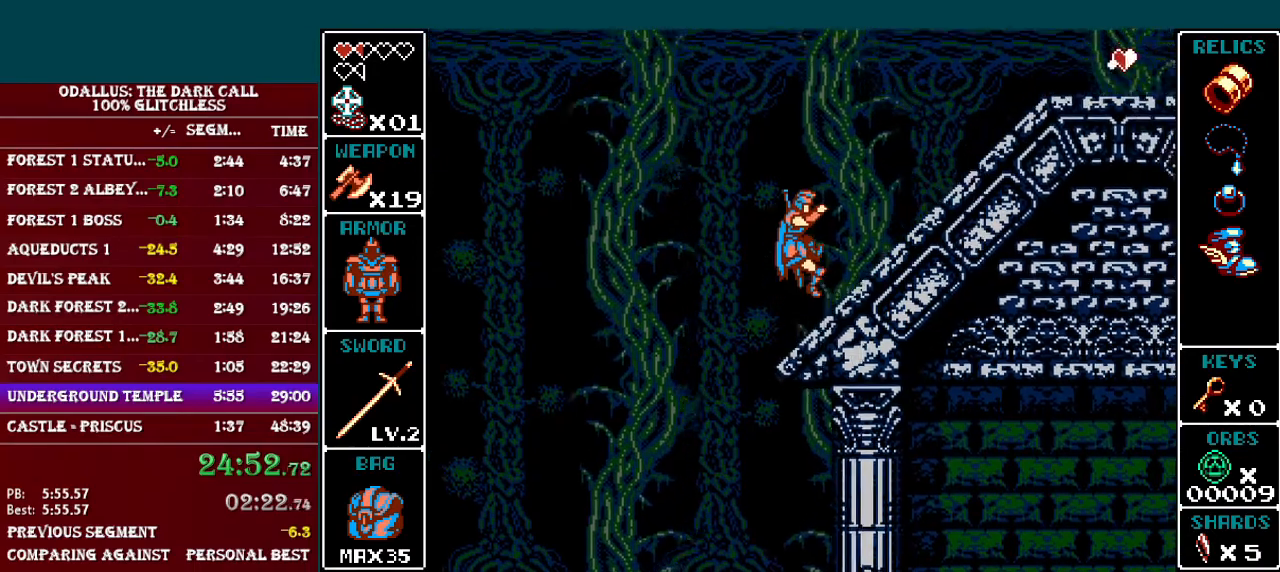
{"buttons": ["L1", "DPAD_RIGHT"], "events": [[317, "L1", "down"]]}
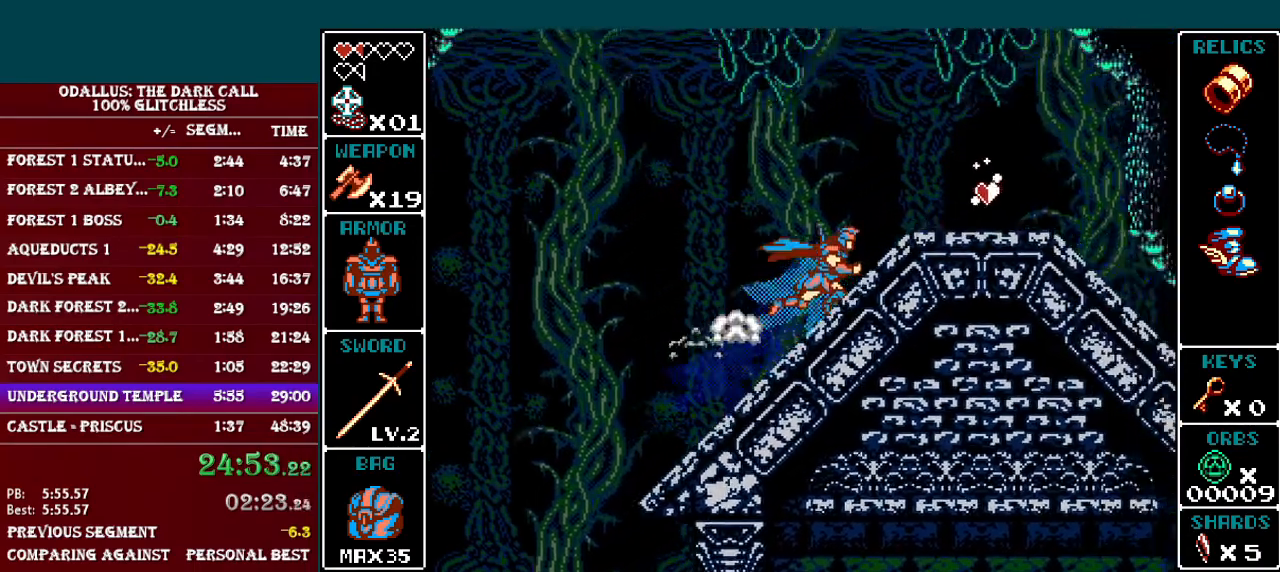
{"buttons": ["DPAD_LEFT"], "events": [[16, "B", "down"], [116, "B", "up"], [233, "L1", "up"], [266, "DPAD_RIGHT", "up"], [367, "DPAD_LEFT", "down"]]}
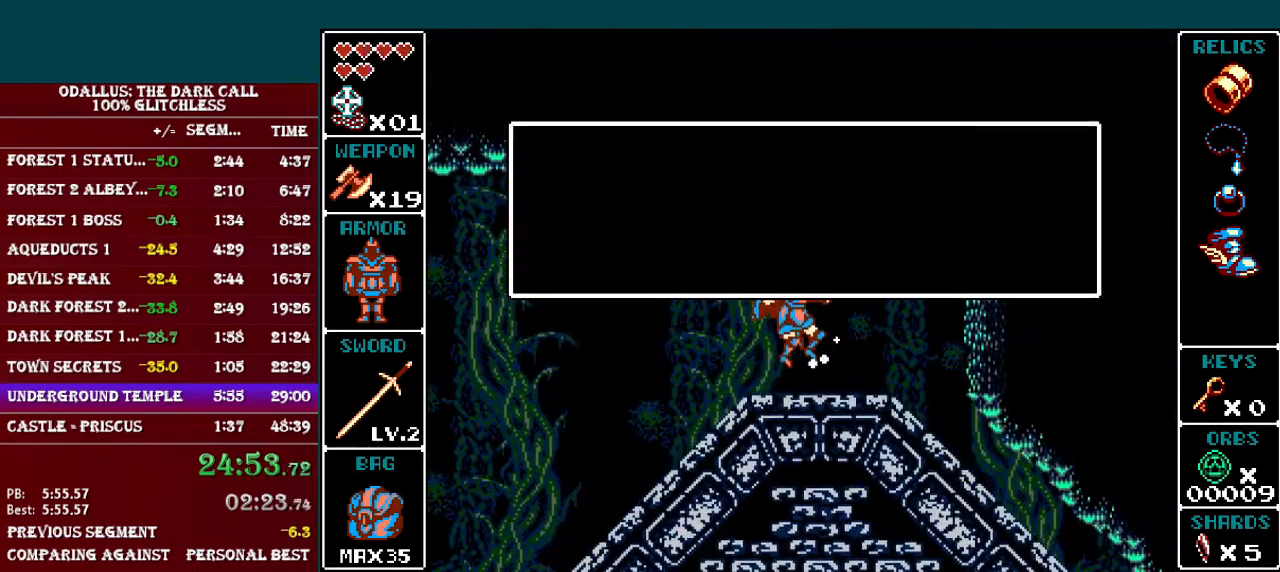
{"buttons": ["B", "L1", "DPAD_LEFT"], "events": [[167, "B", "down"], [284, "B", "up"], [367, "L1", "down"], [434, "B", "down"]]}
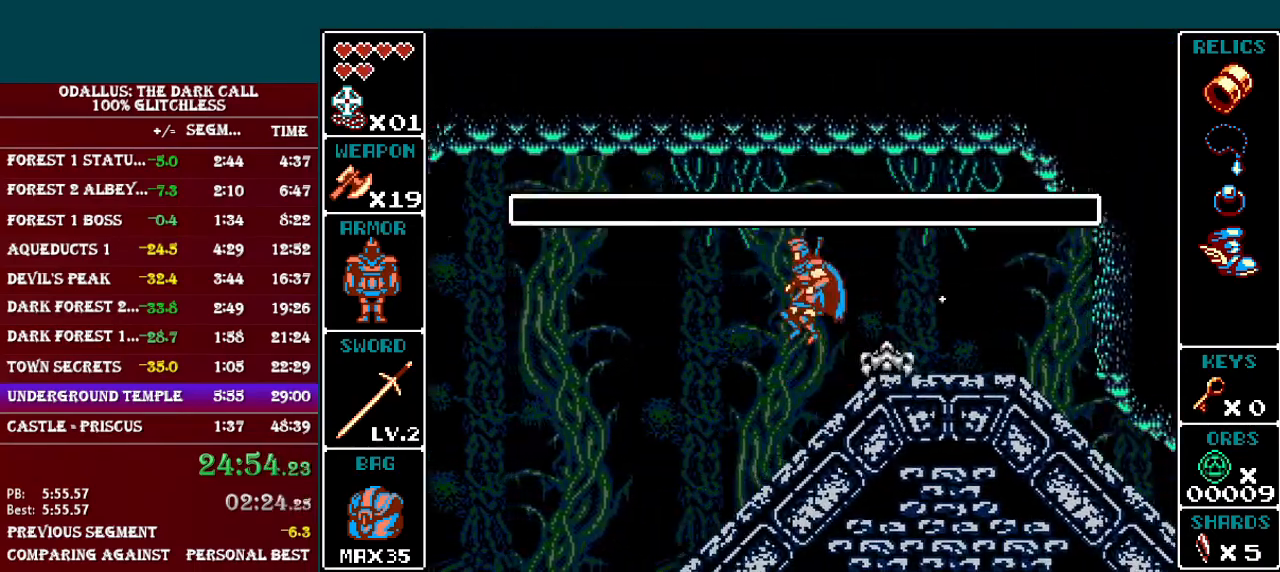
{"buttons": ["L1", "DPAD_LEFT"], "events": [[67, "B", "up"]]}
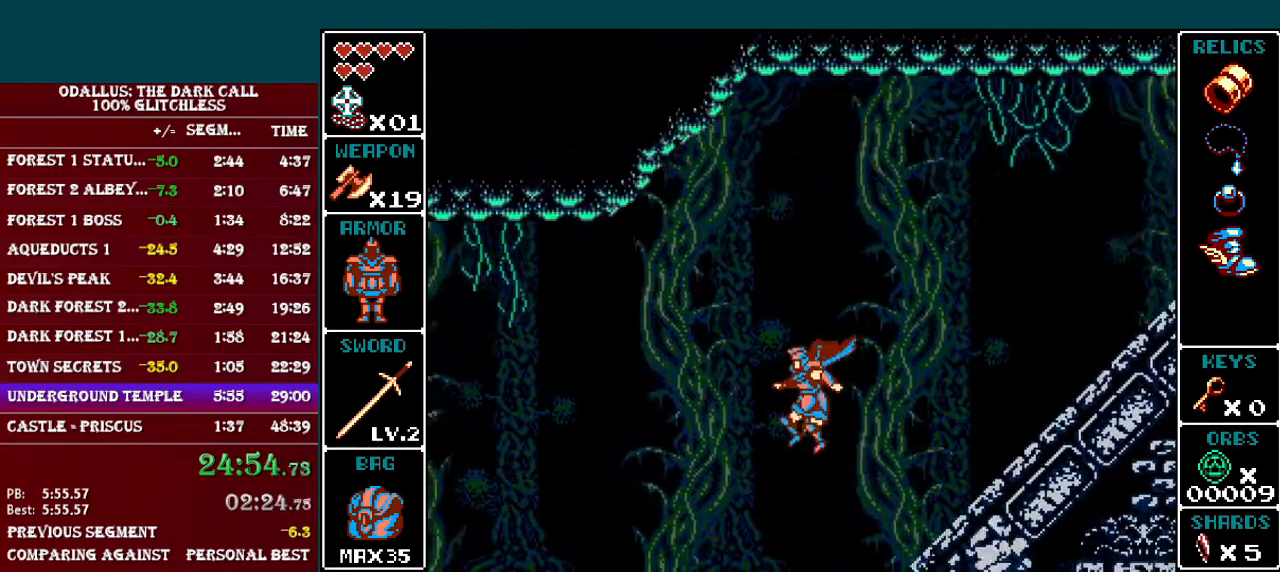
{"buttons": ["L1", "DPAD_LEFT"], "events": [[267, "L1", "up"], [467, "L1", "down"]]}
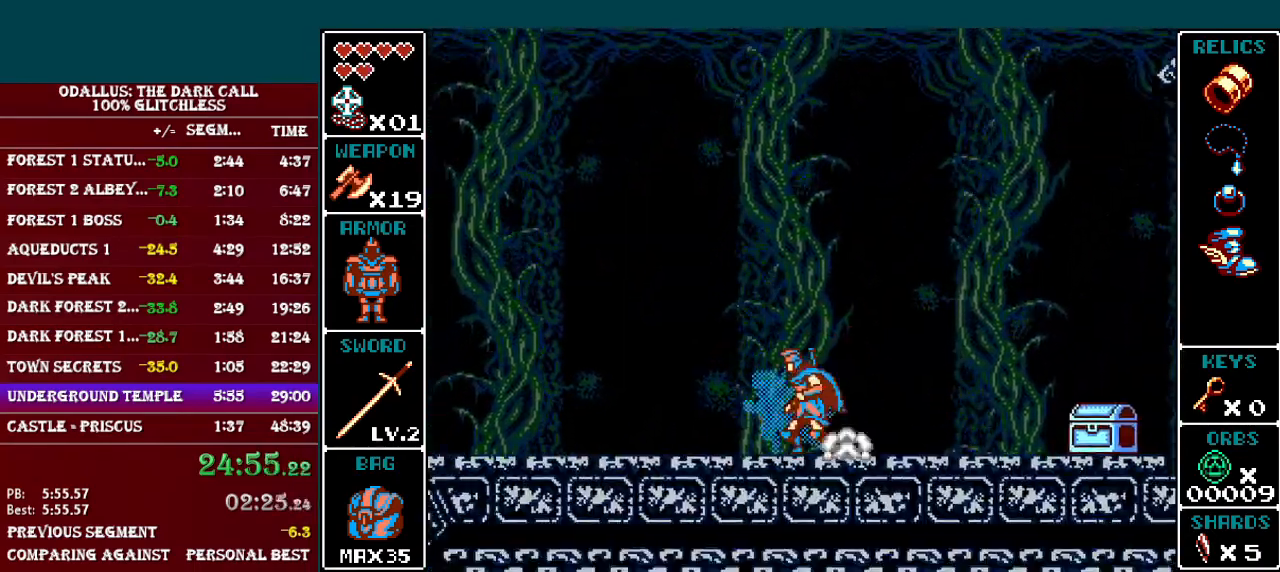
{"buttons": ["L1", "DPAD_LEFT"], "events": [[333, "L1", "up"], [483, "L1", "down"]]}
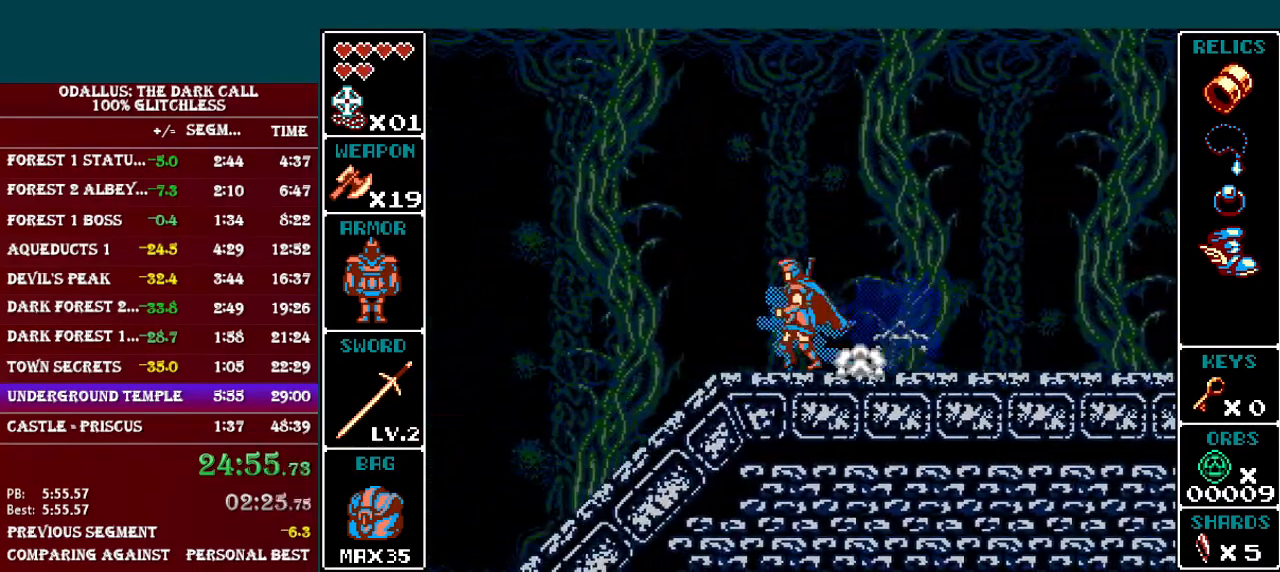
{"buttons": ["DPAD_LEFT"], "events": [[367, "L1", "up"], [384, "DPAD_LEFT", "up"], [467, "DPAD_LEFT", "down"]]}
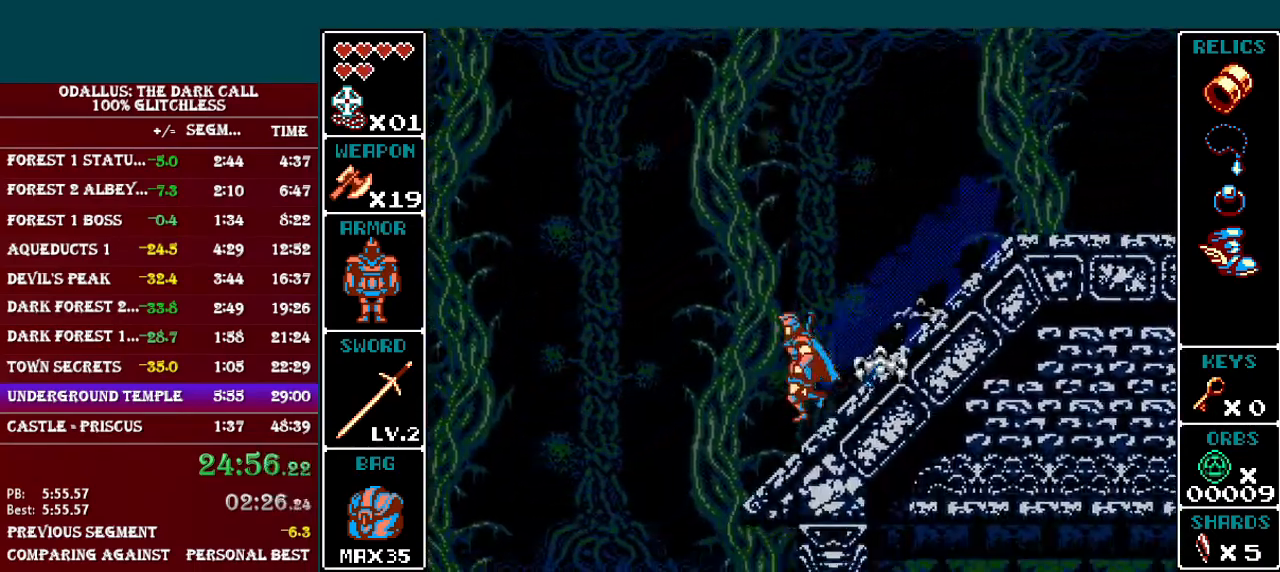
{"buttons": ["DPAD_RIGHT"], "events": [[16, "L1", "down"], [166, "DPAD_LEFT", "up"], [166, "L1", "up"], [417, "DPAD_RIGHT", "down"]]}
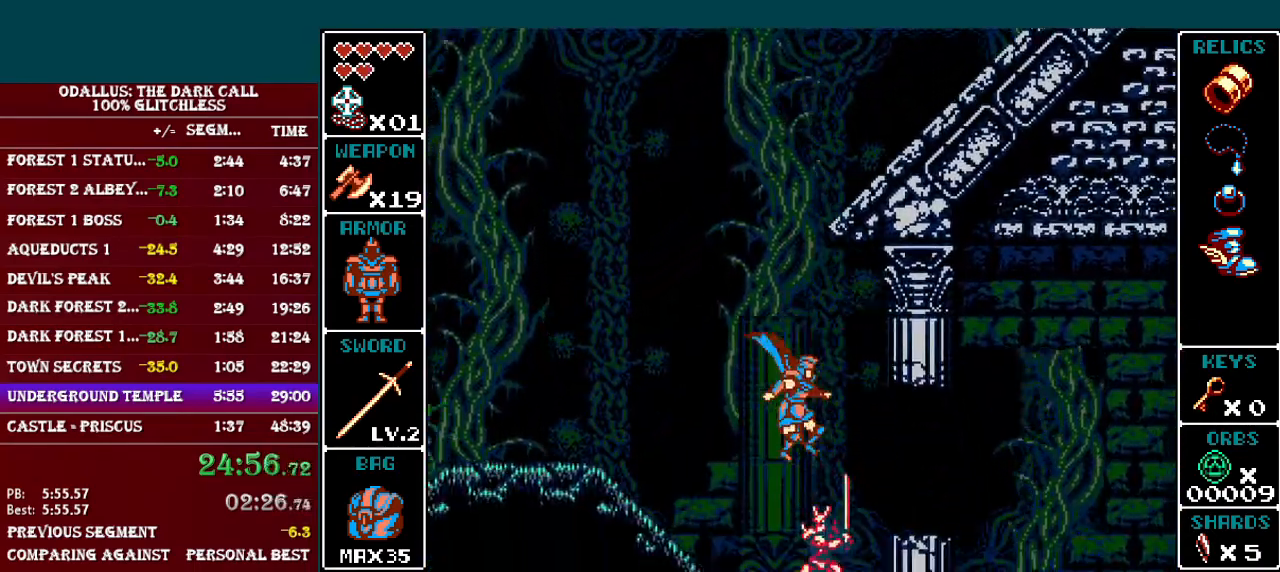
{"buttons": ["DPAD_RIGHT"], "events": [[33, "B", "down"], [133, "B", "up"]]}
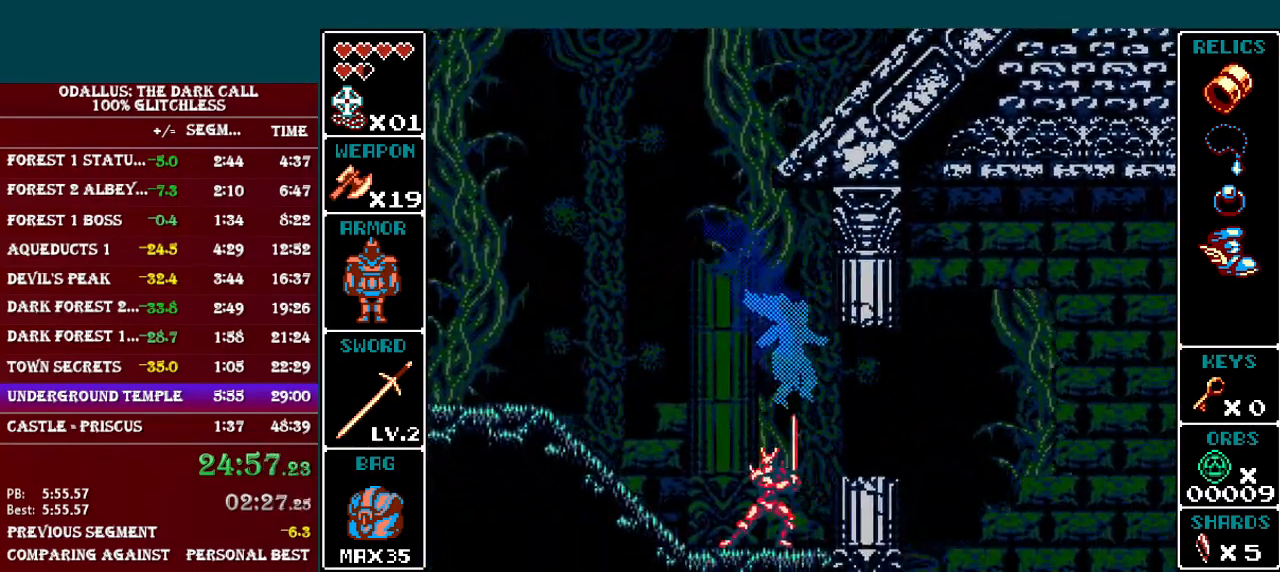
{"buttons": [], "events": [[166, "B", "down"], [283, "B", "up"], [467, "DPAD_RIGHT", "up"]]}
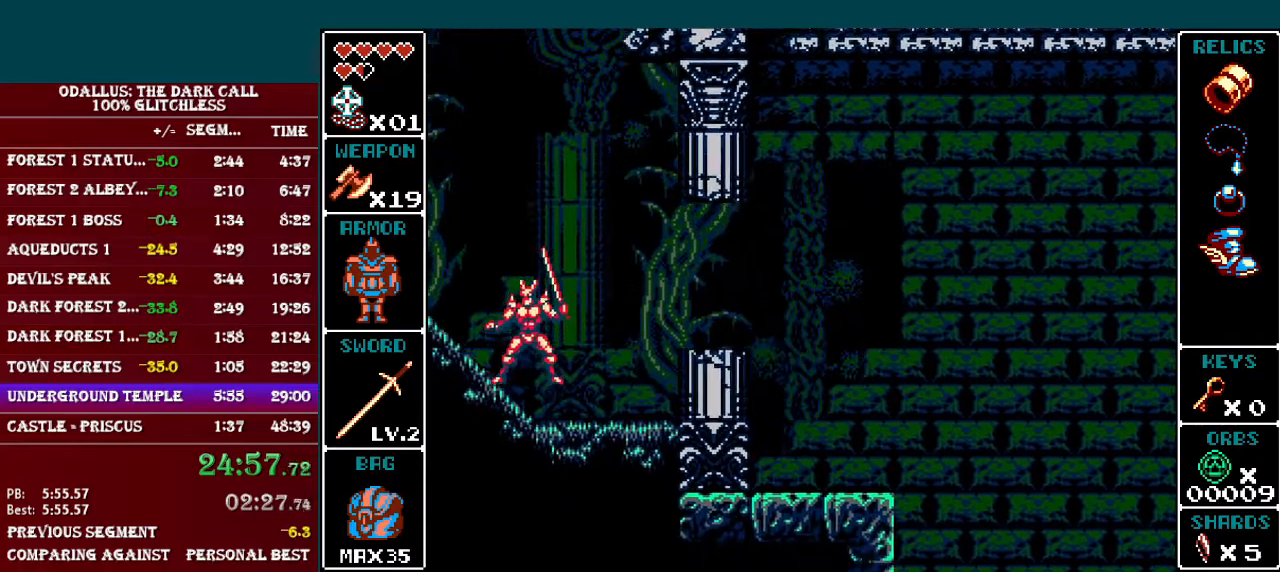
{"buttons": ["B", "L1", "DPAD_RIGHT"], "events": [[167, "DPAD_RIGHT", "down"], [217, "L1", "down"], [267, "B", "down"]]}
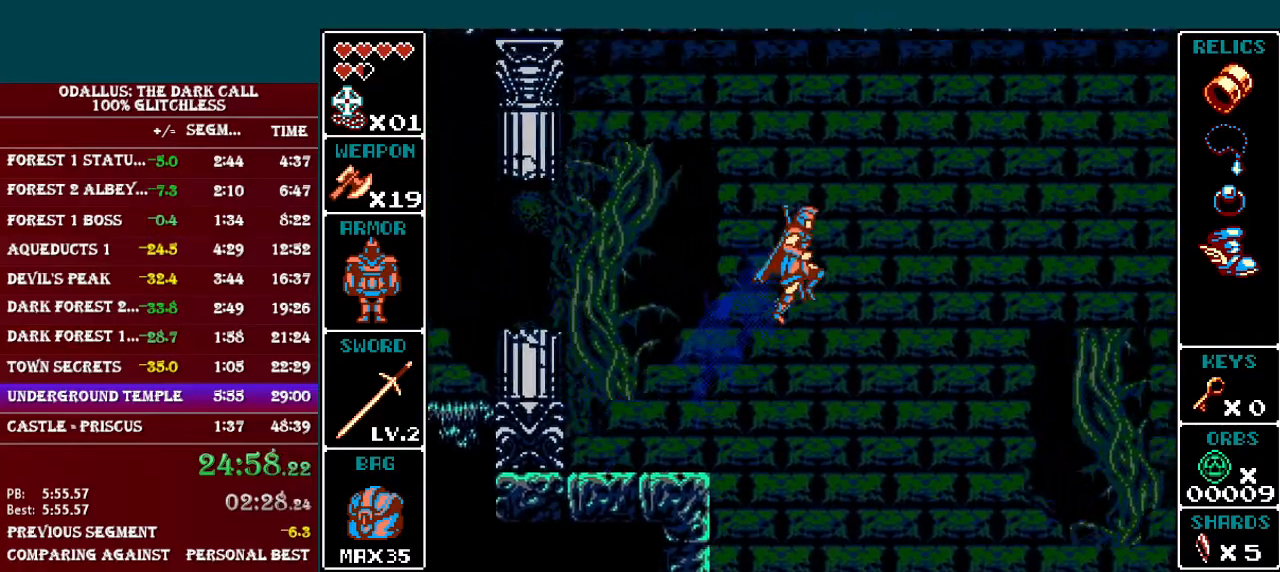
{"buttons": ["B", "L1", "DPAD_RIGHT"], "events": [[267, "B", "up"], [418, "B", "down"]]}
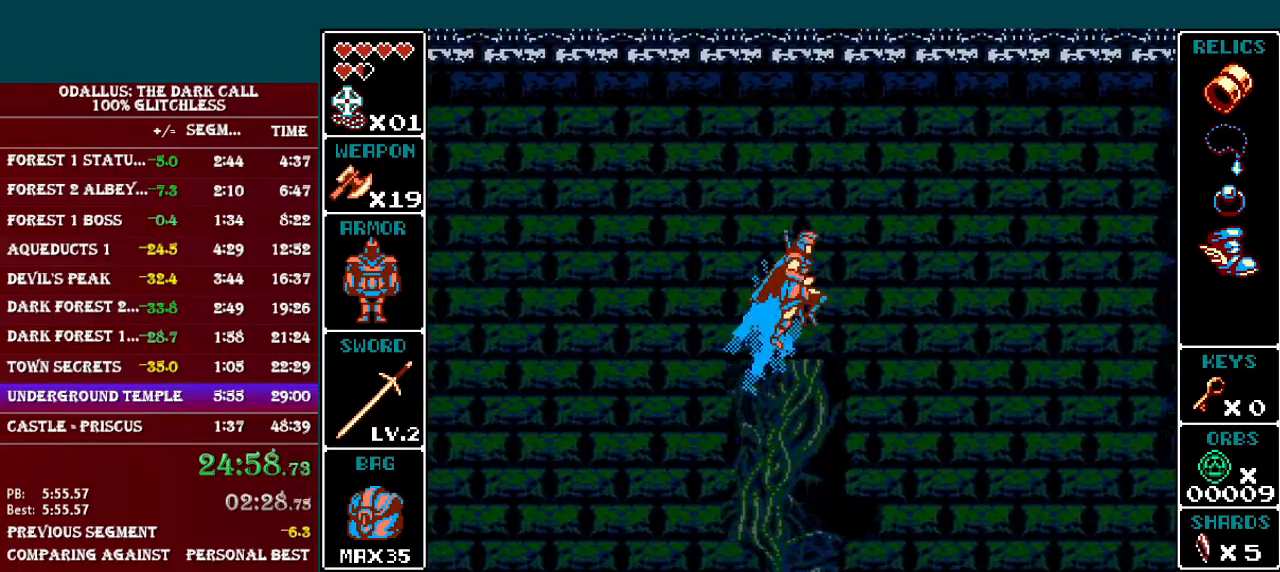
{"buttons": ["L1", "DPAD_RIGHT"], "events": [[467, "B", "up"]]}